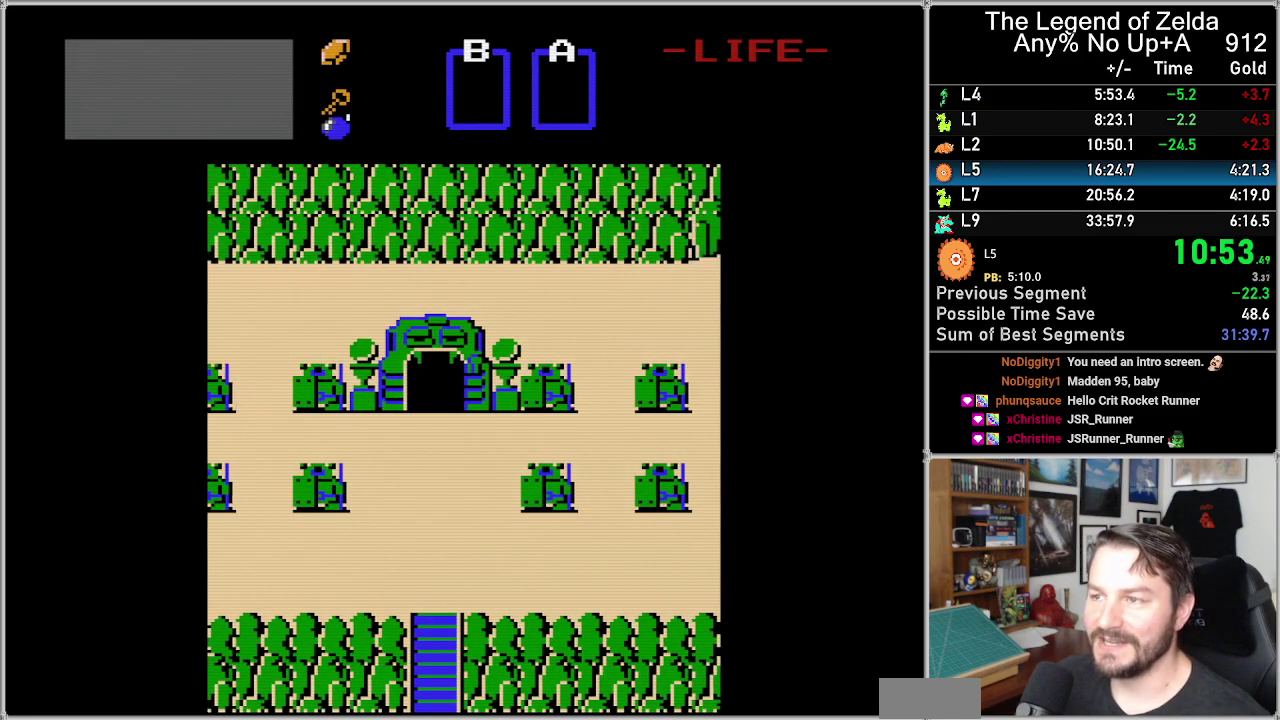
Gameplay with a controller (Nintendo layout); each line is a JSON object with the inputs held at the frame after it. "events" lists button and stick changes between this image and that frame as [ms after this image, input, new state], when the widget could be followed in between. Not read: L3 R3.
{"buttons": ["DPAD_DOWN"], "events": [[500, "DPAD_DOWN", "down"]]}
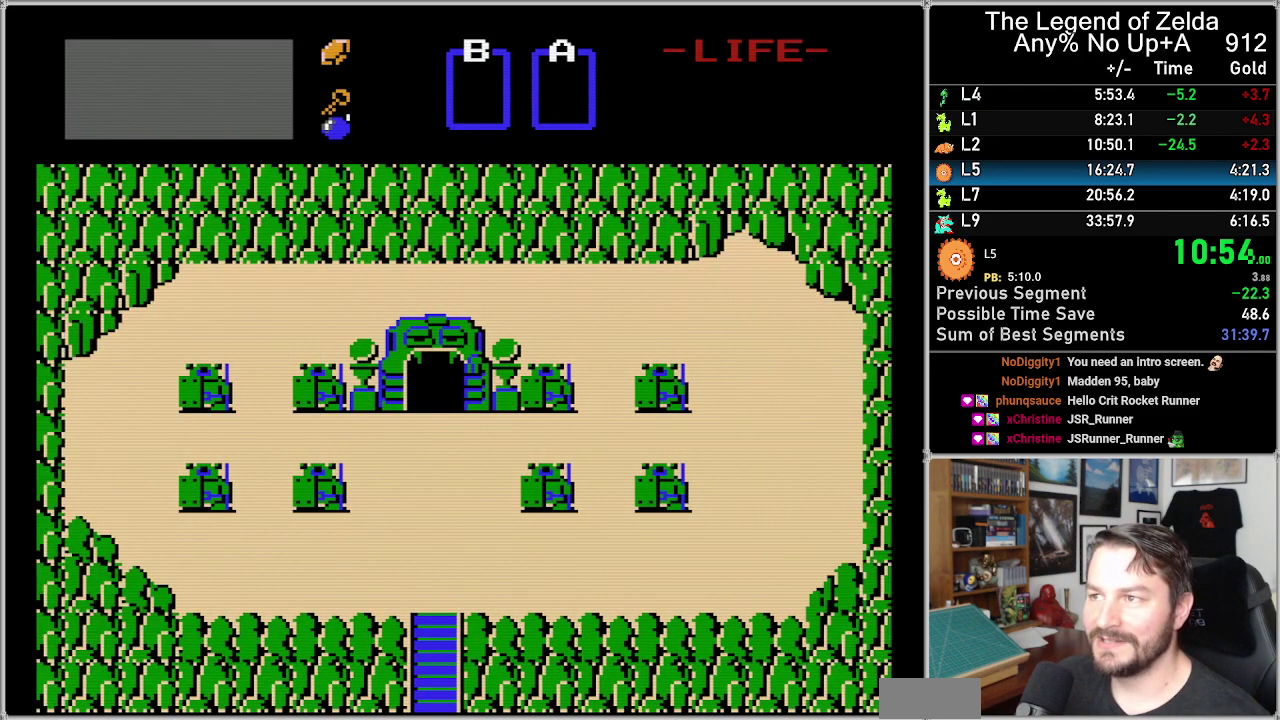
{"buttons": ["DPAD_DOWN"], "events": []}
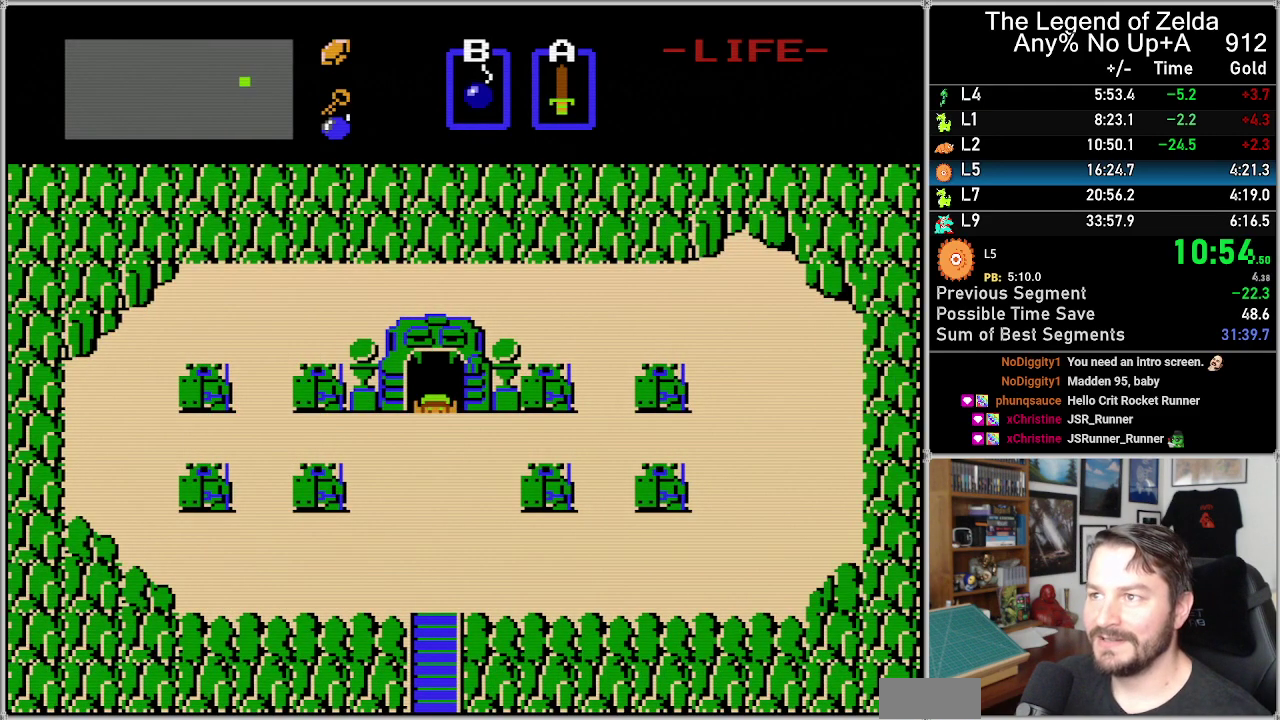
{"buttons": ["DPAD_DOWN"], "events": []}
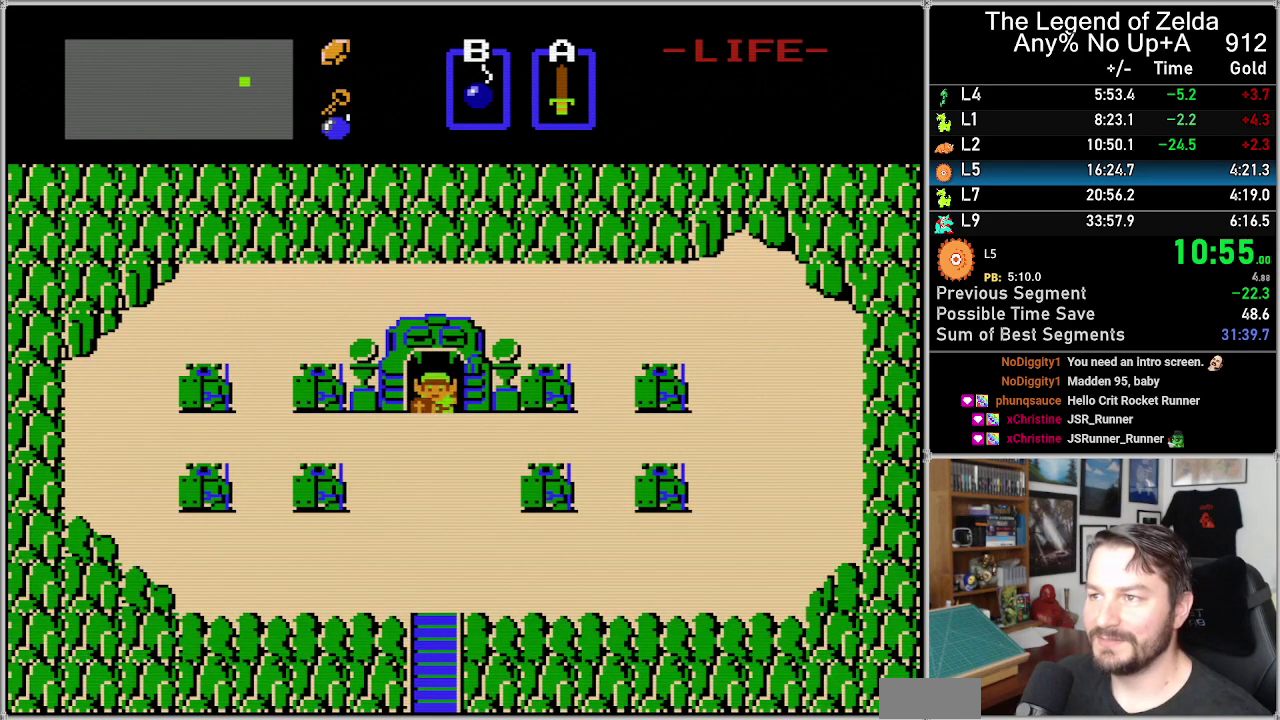
{"buttons": ["DPAD_DOWN"], "events": []}
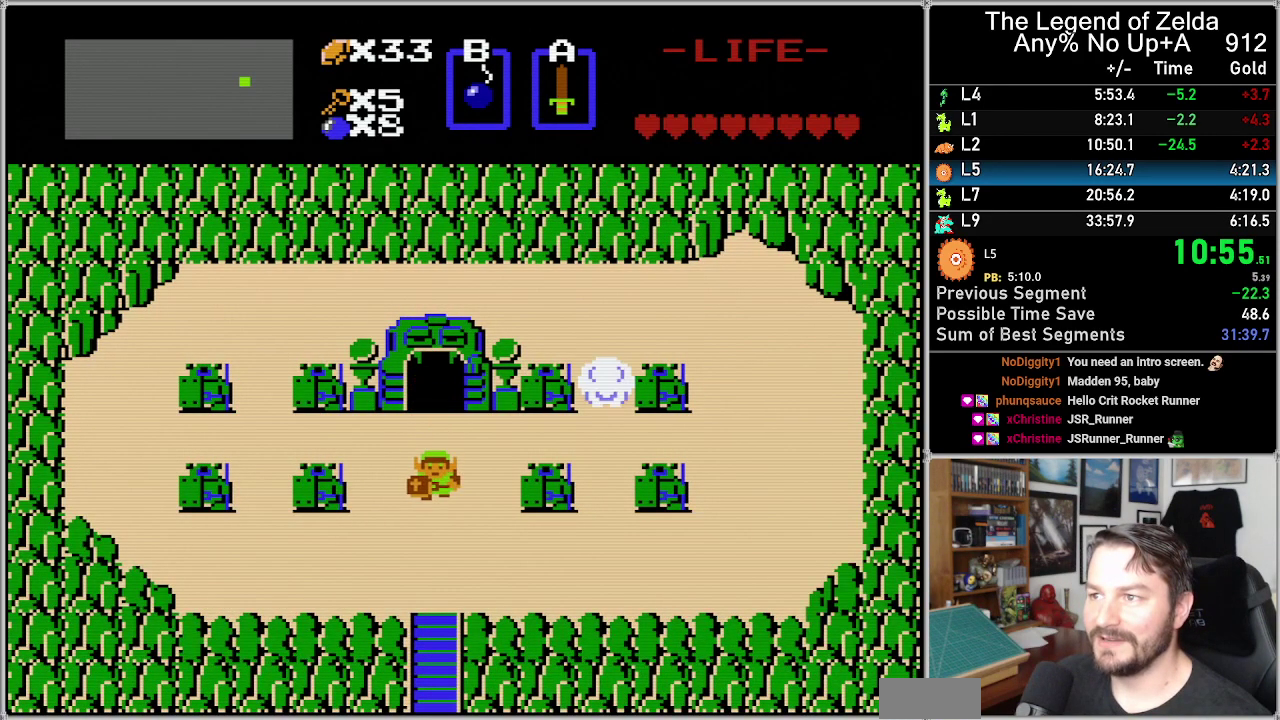
{"buttons": ["DPAD_DOWN"], "events": []}
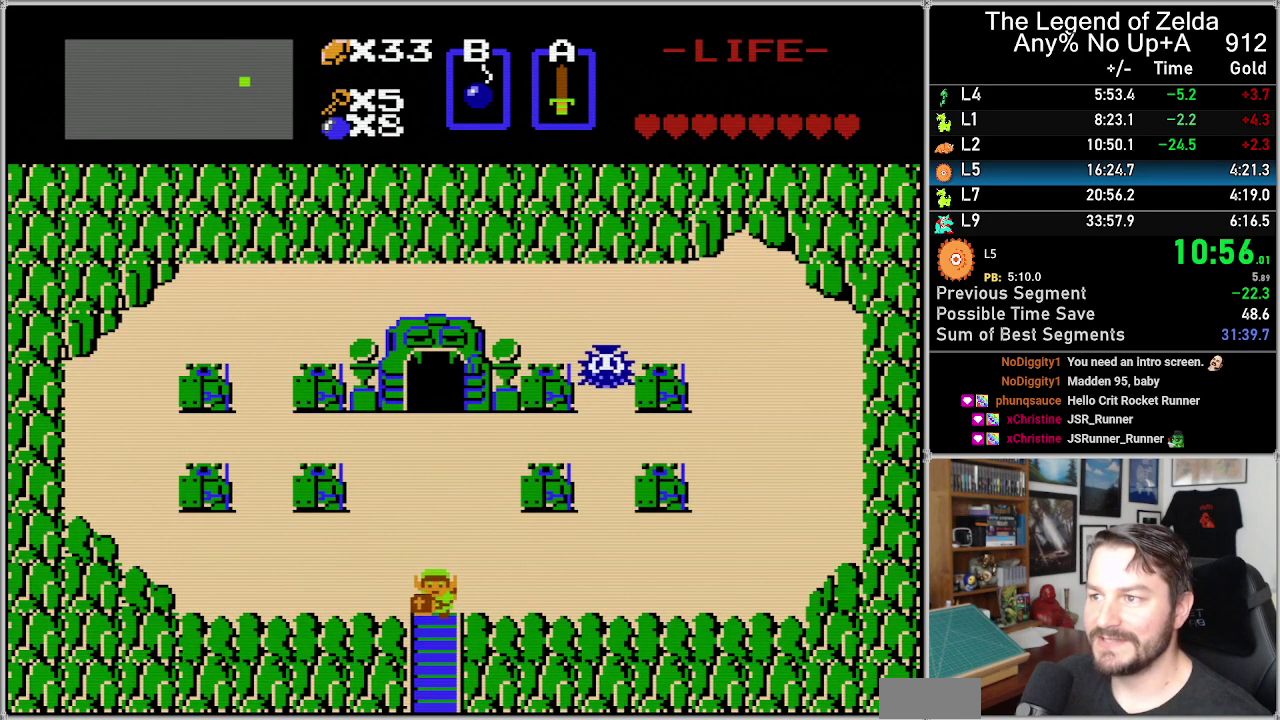
{"buttons": ["DPAD_DOWN"], "events": []}
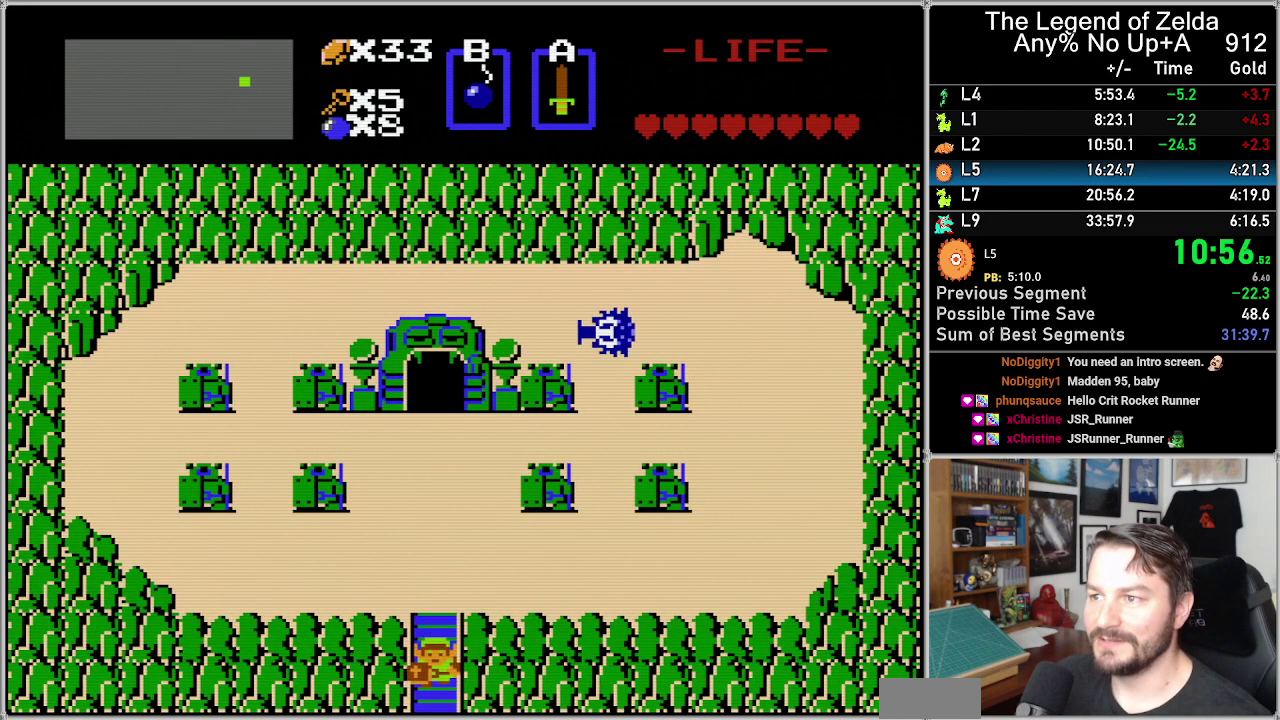
{"buttons": ["DPAD_DOWN"], "events": []}
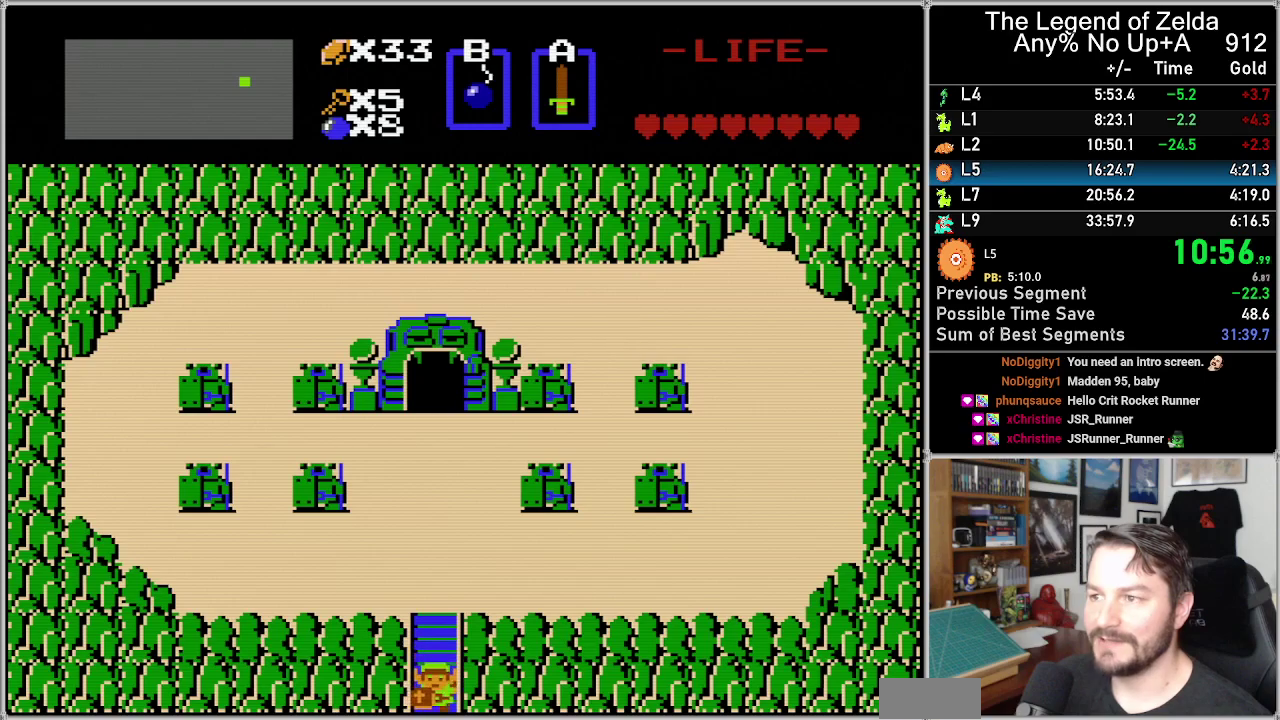
{"buttons": ["DPAD_DOWN"], "events": []}
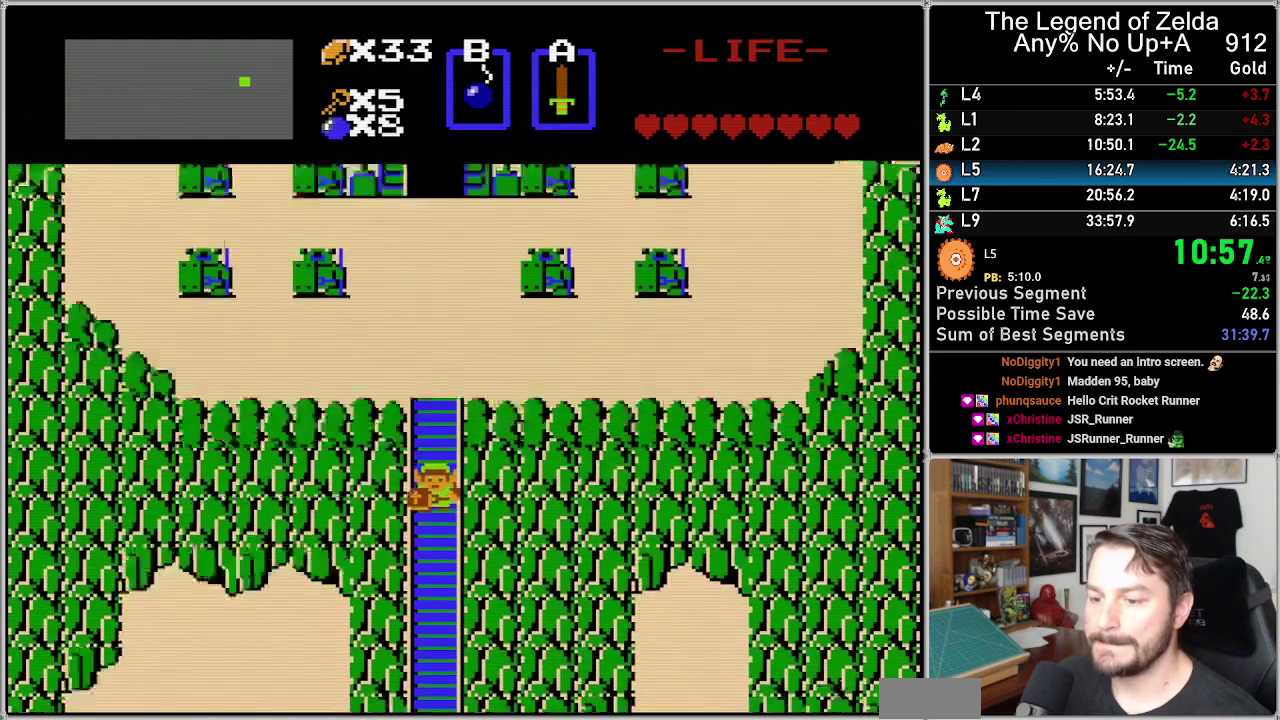
{"buttons": ["DPAD_DOWN"], "events": []}
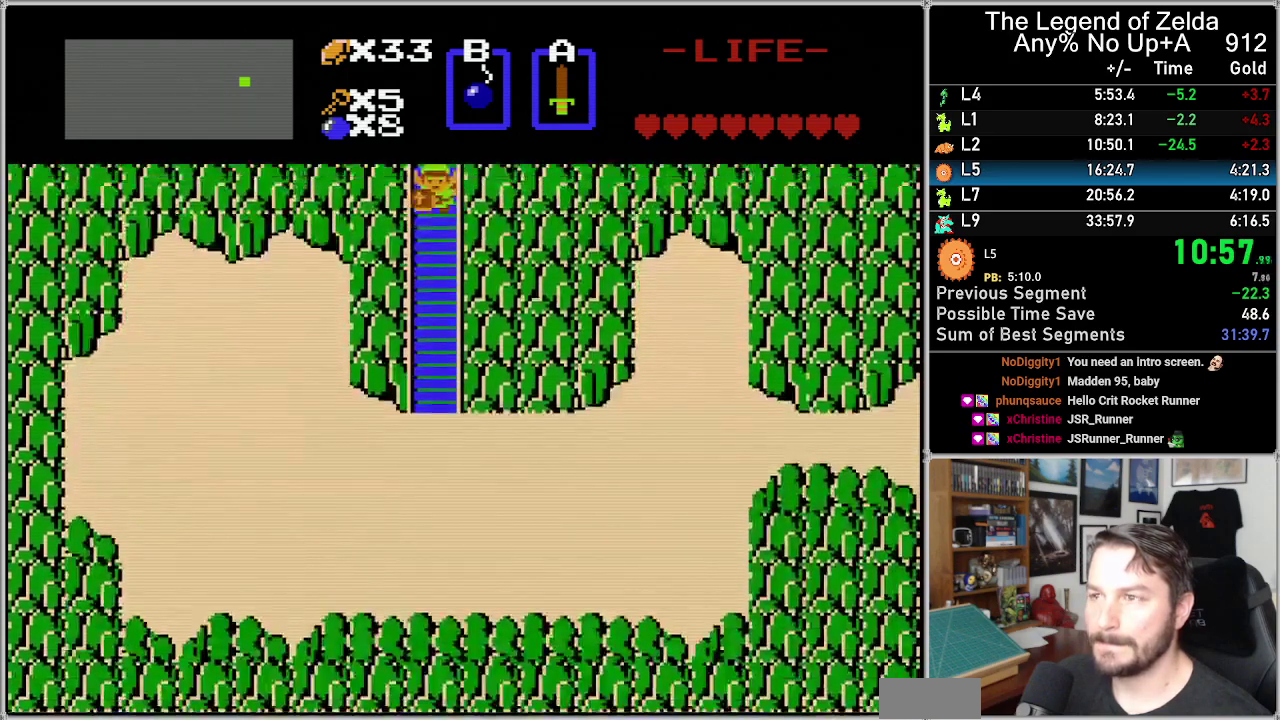
{"buttons": ["DPAD_DOWN"], "events": []}
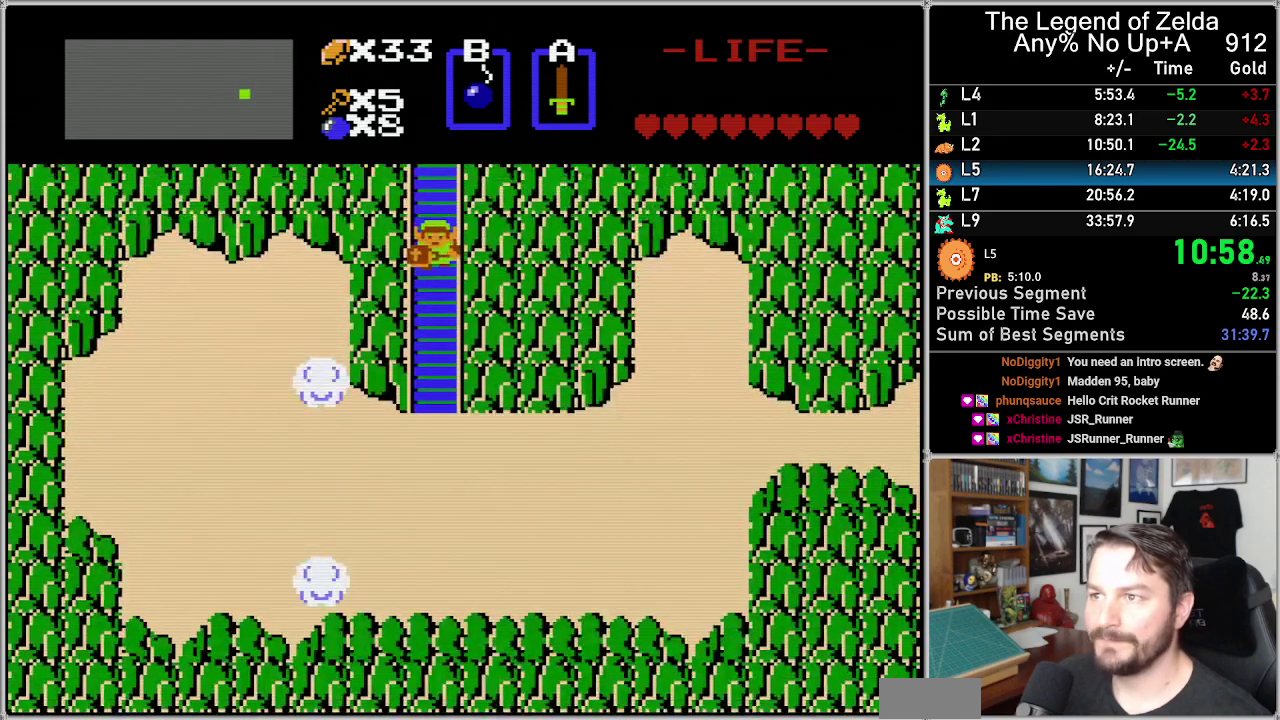
{"buttons": ["DPAD_DOWN"], "events": []}
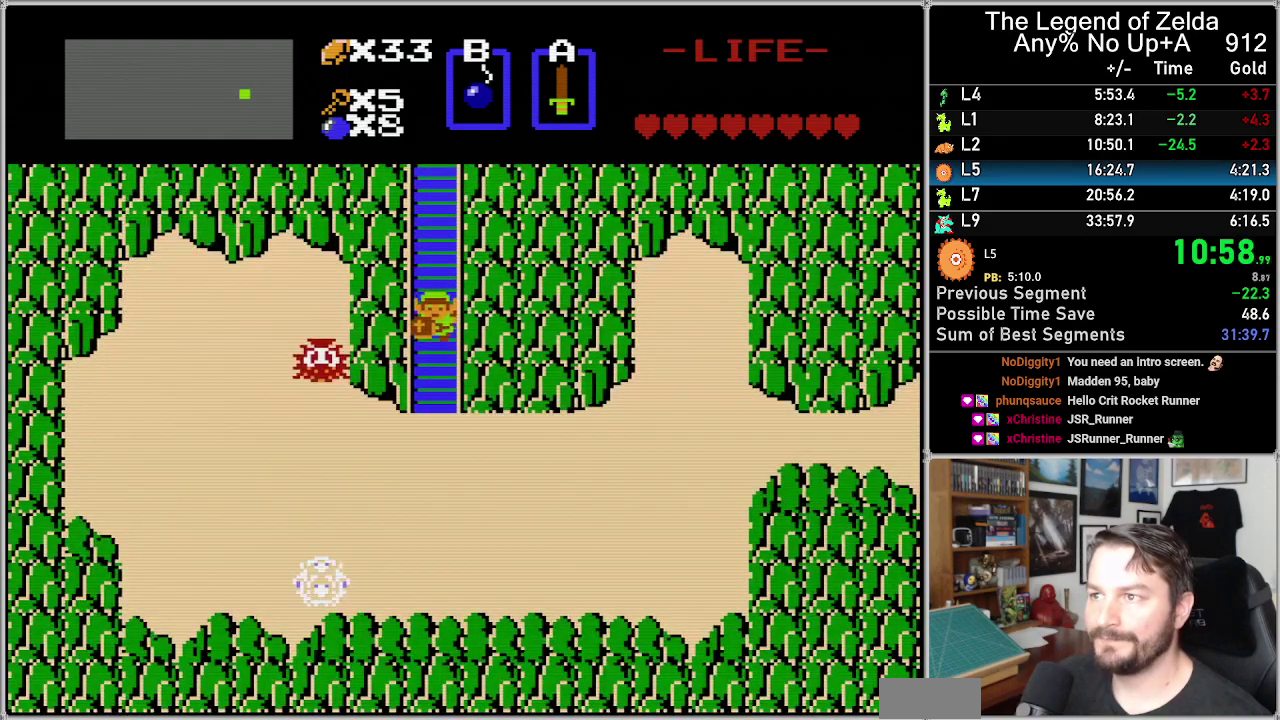
{"buttons": ["DPAD_DOWN"], "events": []}
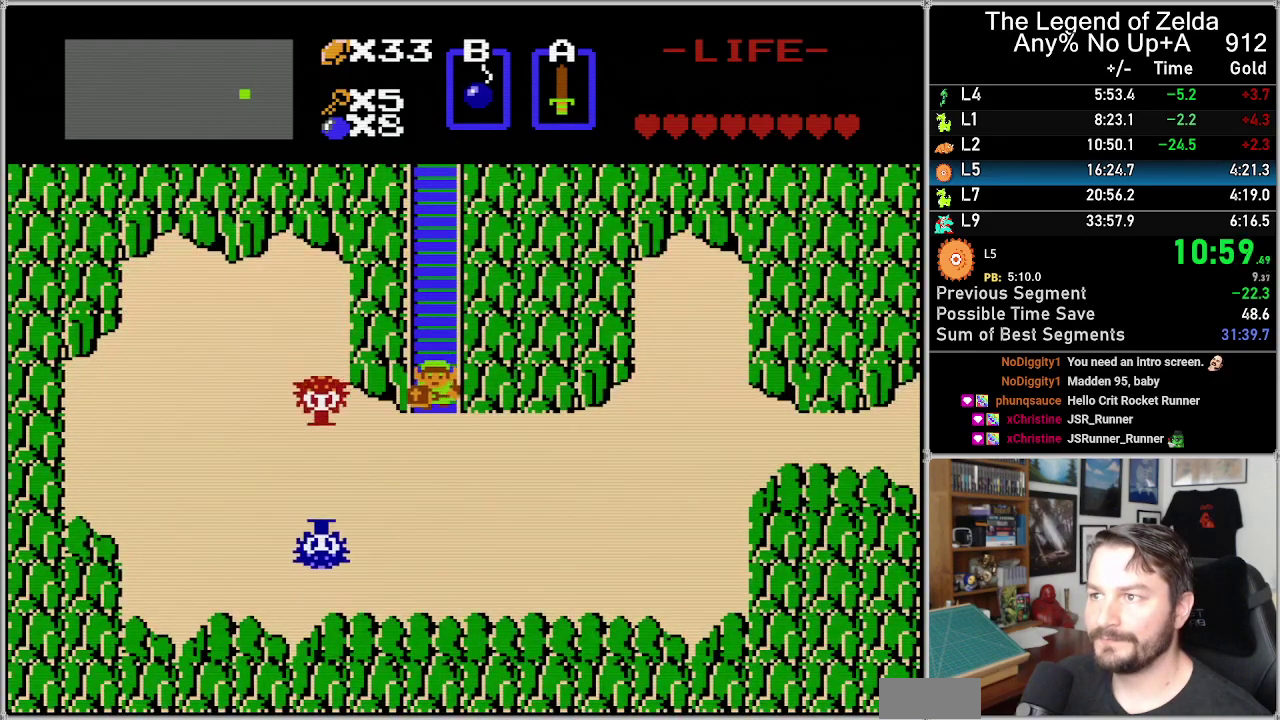
{"buttons": ["DPAD_DOWN"], "events": [[167, "DPAD_DOWN", "up"], [167, "DPAD_RIGHT", "down"], [417, "DPAD_DOWN", "down"], [417, "DPAD_RIGHT", "up"]]}
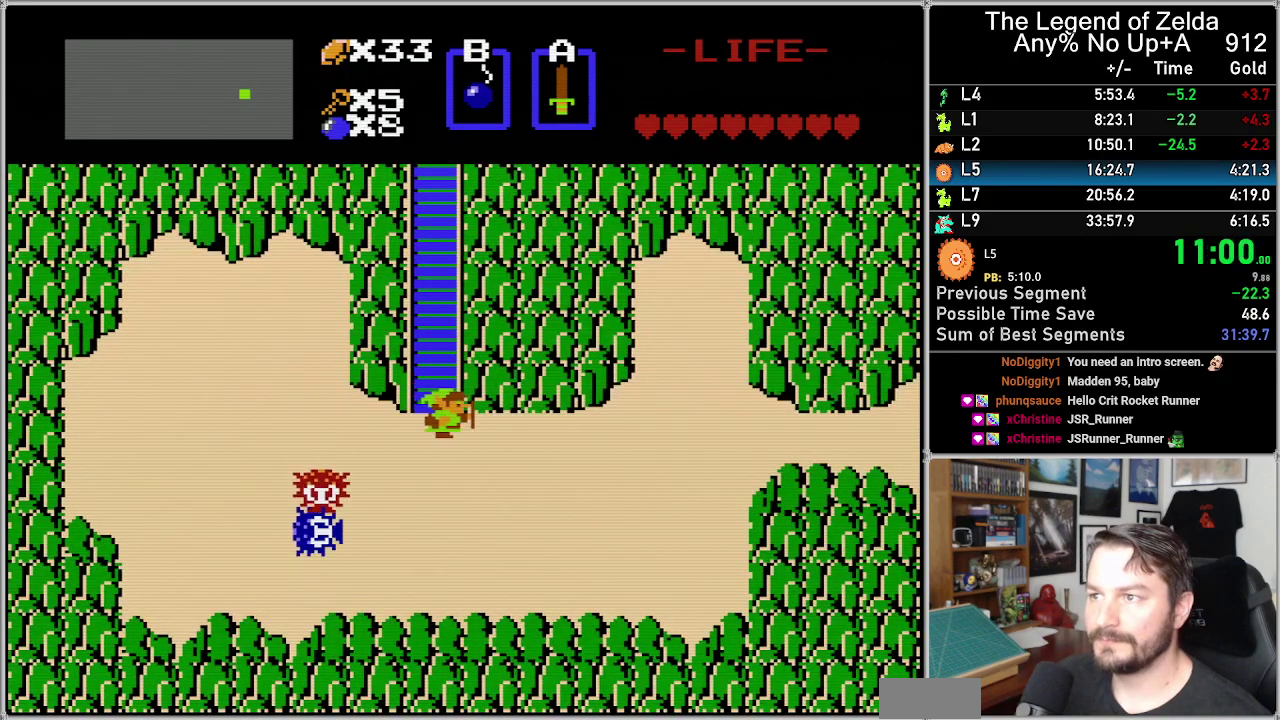
{"buttons": ["DPAD_RIGHT"], "events": [[33, "DPAD_DOWN", "up"], [33, "DPAD_RIGHT", "down"]]}
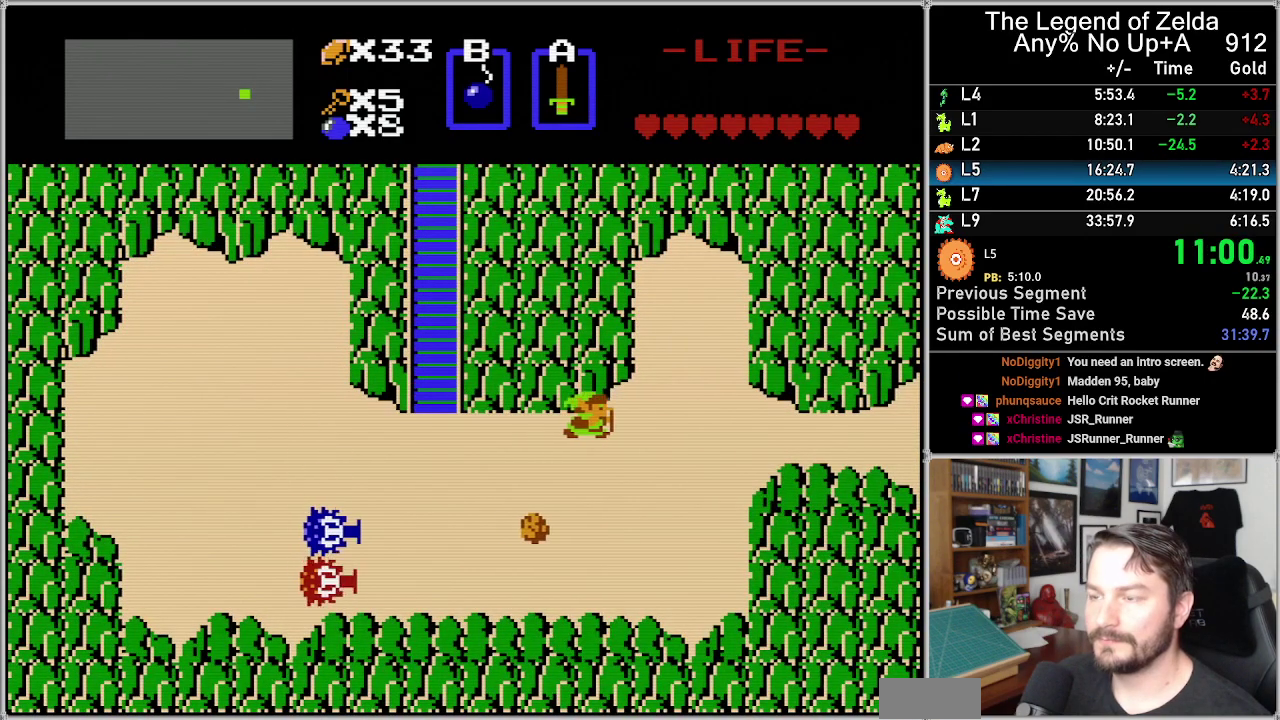
{"buttons": ["DPAD_RIGHT"], "events": []}
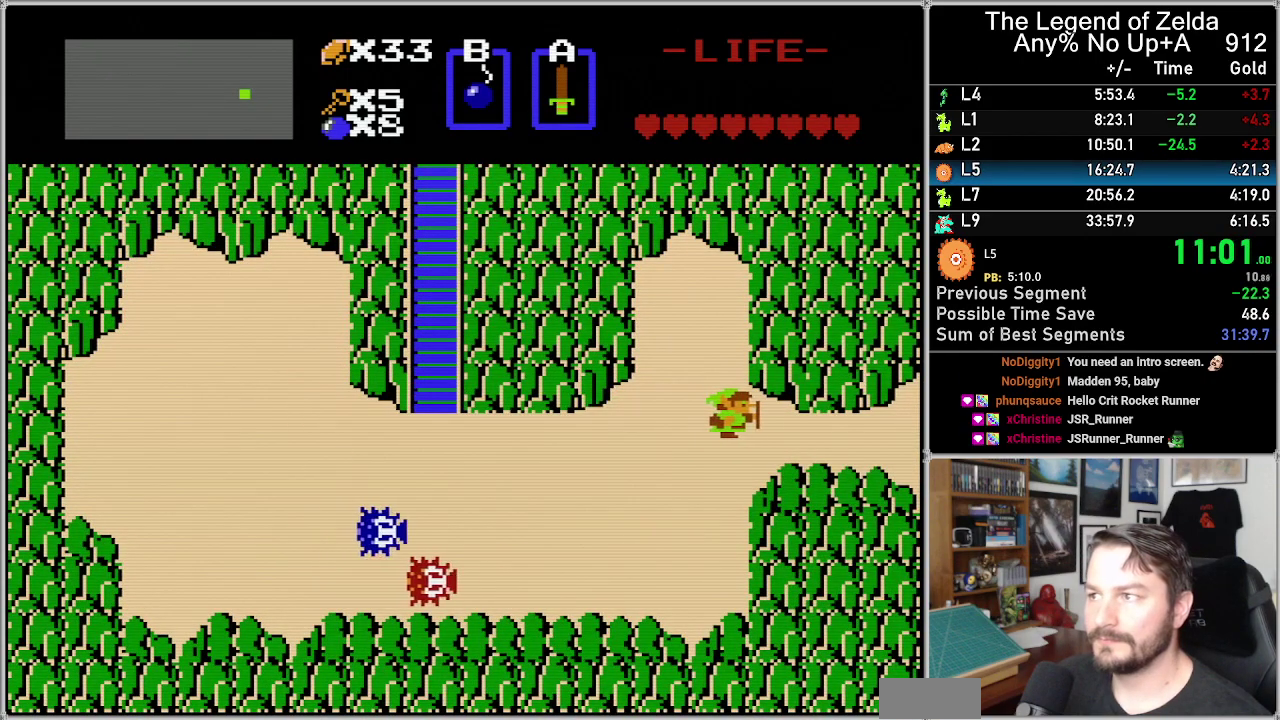
{"buttons": ["DPAD_RIGHT"], "events": []}
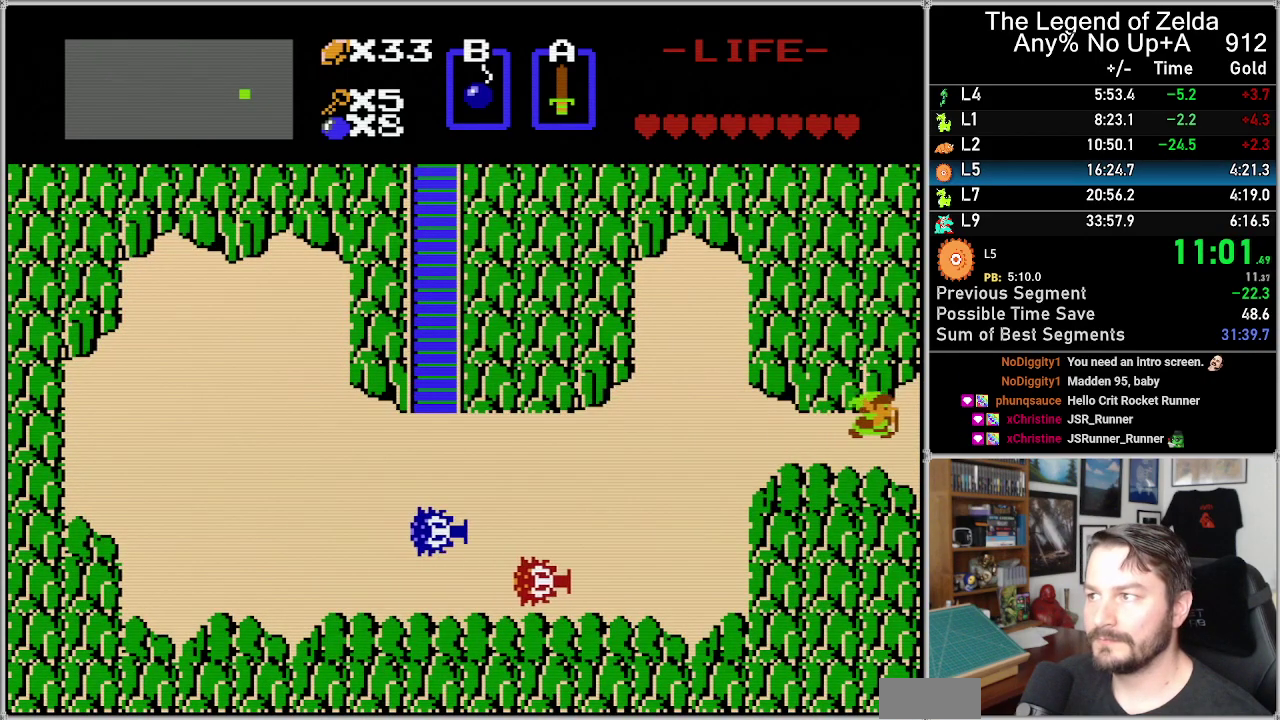
{"buttons": [], "events": [[500, "DPAD_RIGHT", "up"]]}
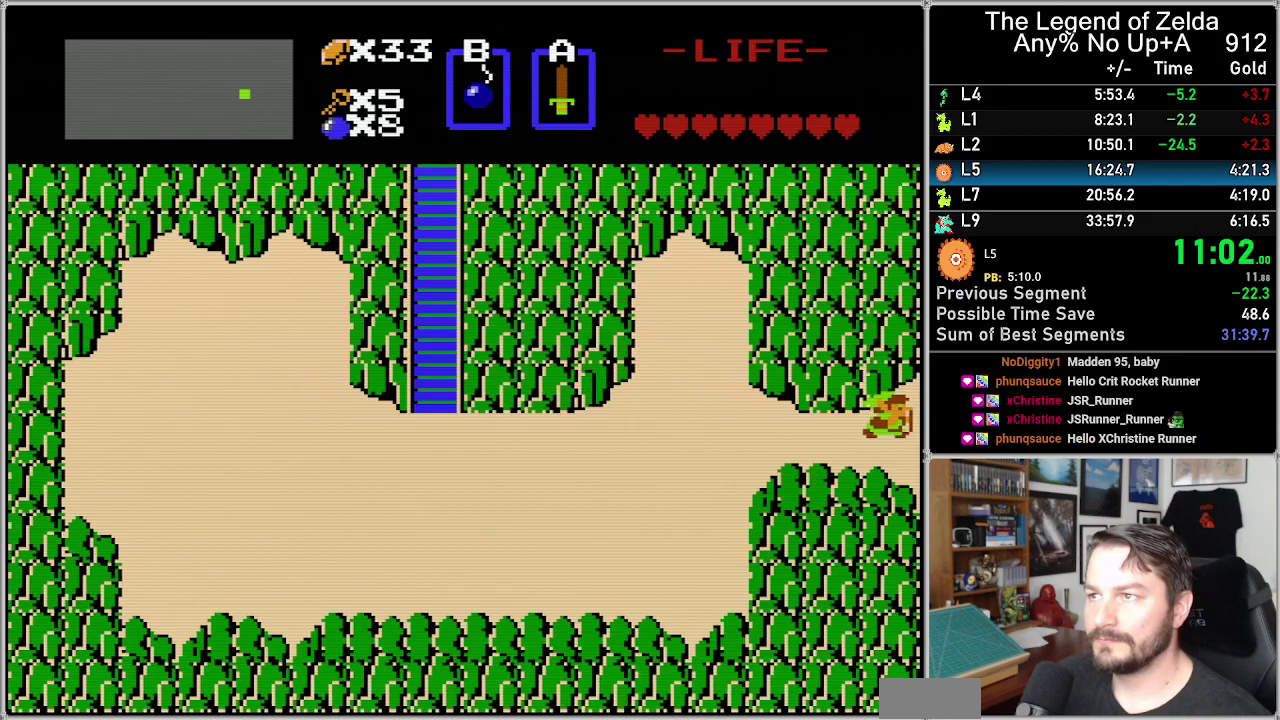
{"buttons": [], "events": []}
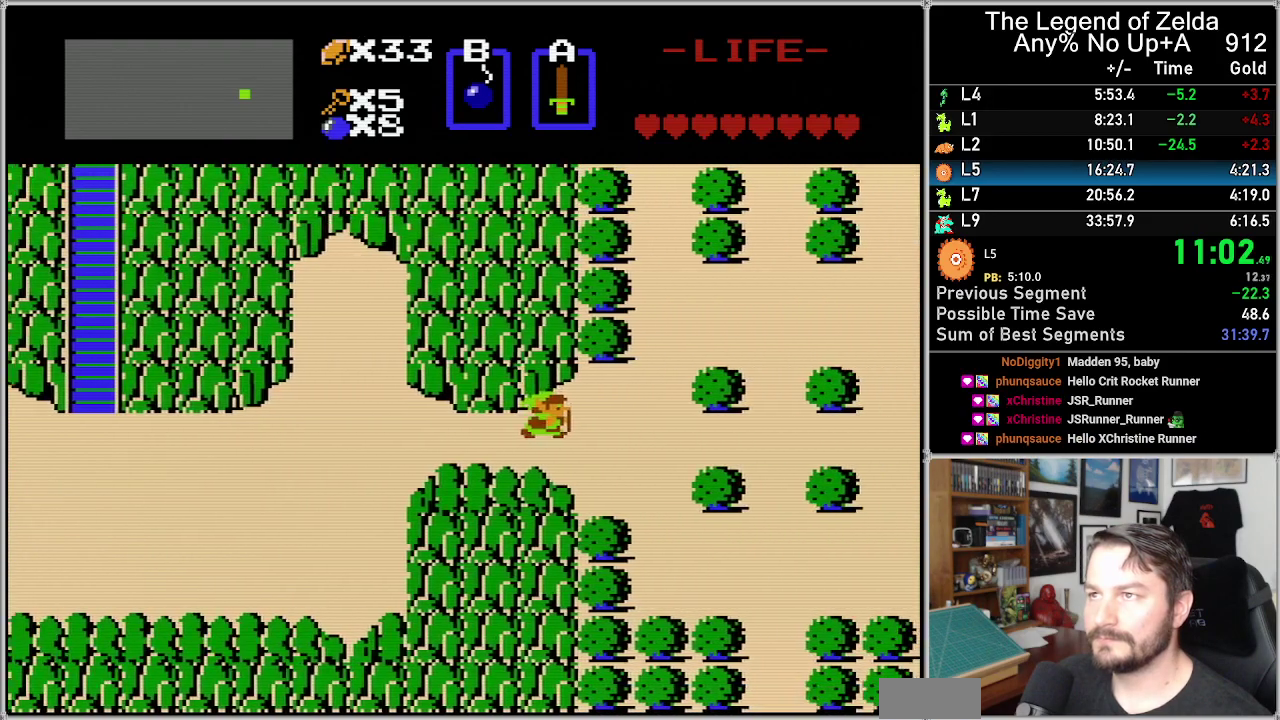
{"buttons": [], "events": []}
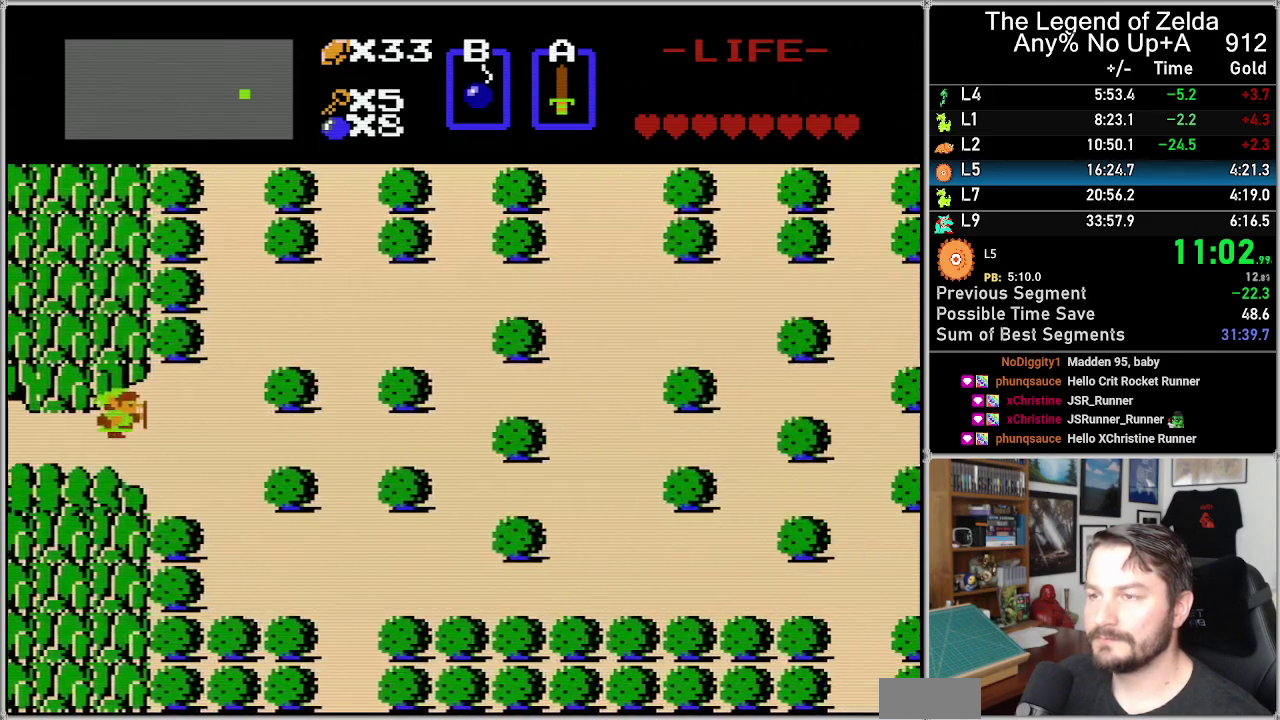
{"buttons": ["DPAD_RIGHT"], "events": [[350, "DPAD_RIGHT", "down"]]}
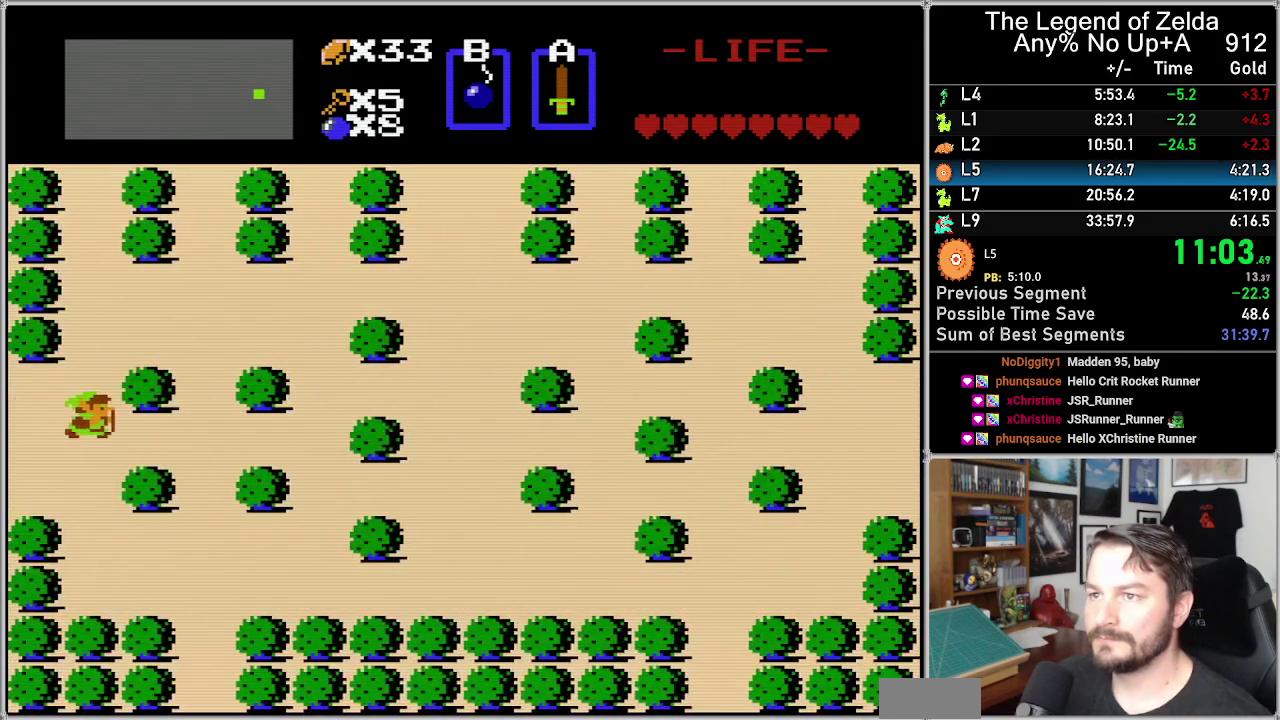
{"buttons": ["DPAD_UP"], "events": [[133, "DPAD_RIGHT", "up"], [133, "DPAD_UP", "down"]]}
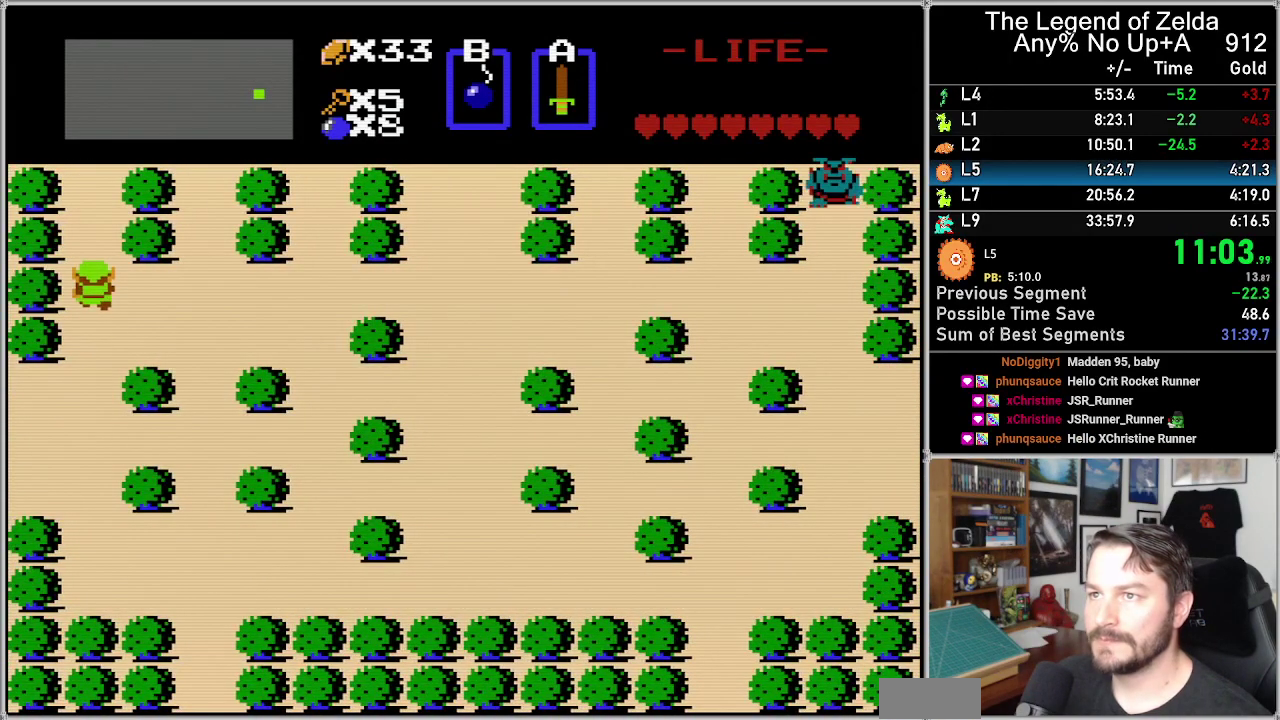
{"buttons": ["DPAD_UP"], "events": []}